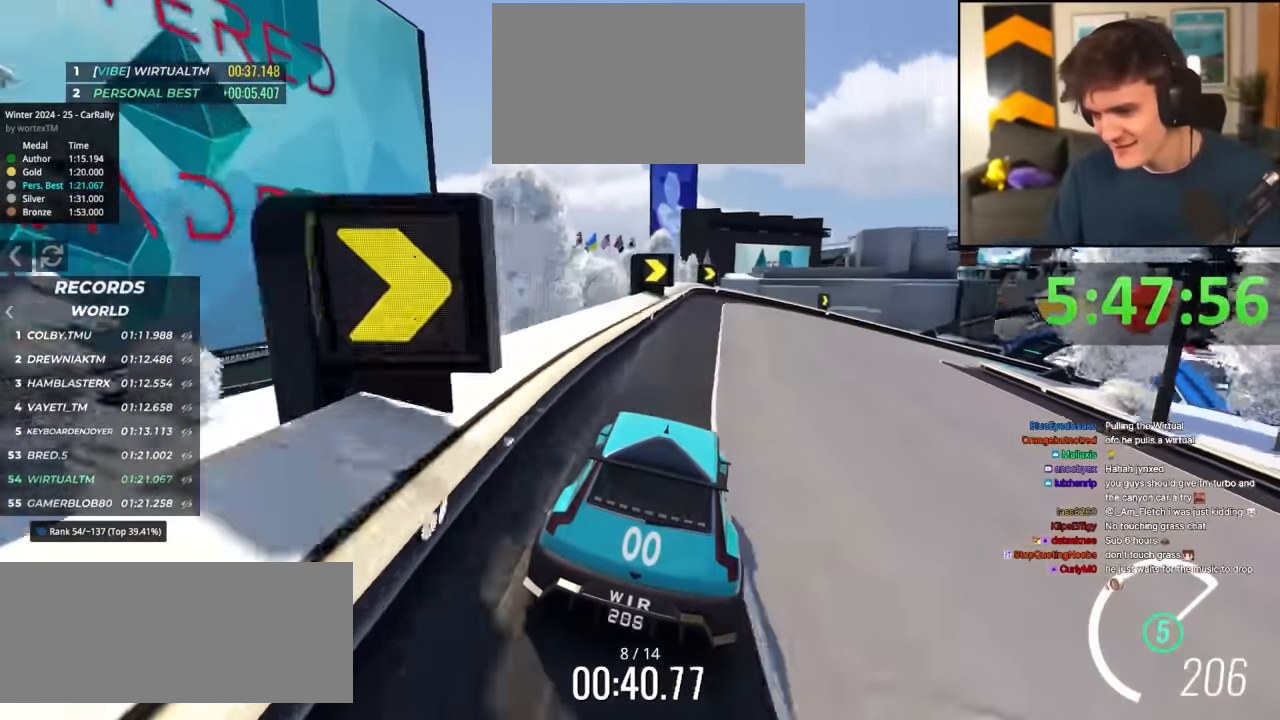
Gameplay with keyboard; each line is a JSON object with the keys held at the frame after it. "events" lists presses ("down") and releases ("up") of "brake", "down", "left", "right" and "up" between this image and that frame as [ms after this image, input, new state], when the widget could be followed in between. No other keys are recorded. Mouse input is not recorded. Key names are as the overlay labels them; some are game actions (e.g. jump) rather than physical keys.
{"keys": ["right", "up"], "events": []}
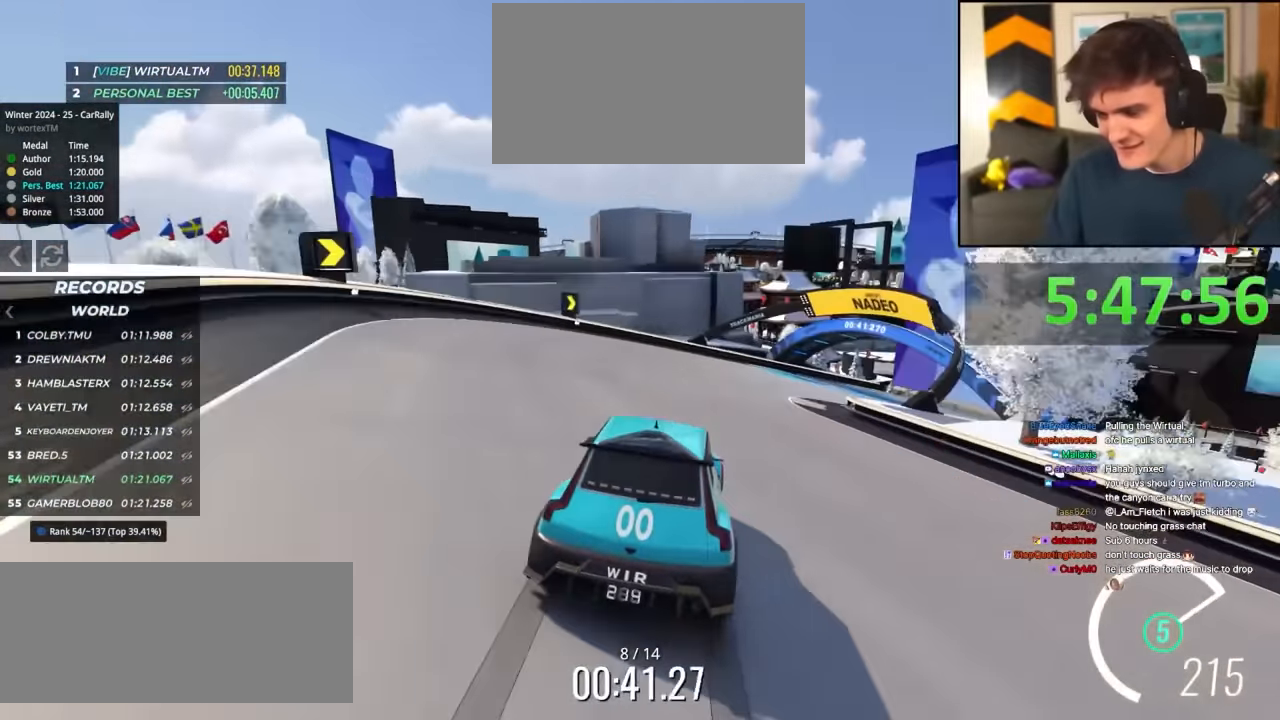
{"keys": ["right", "up"], "events": []}
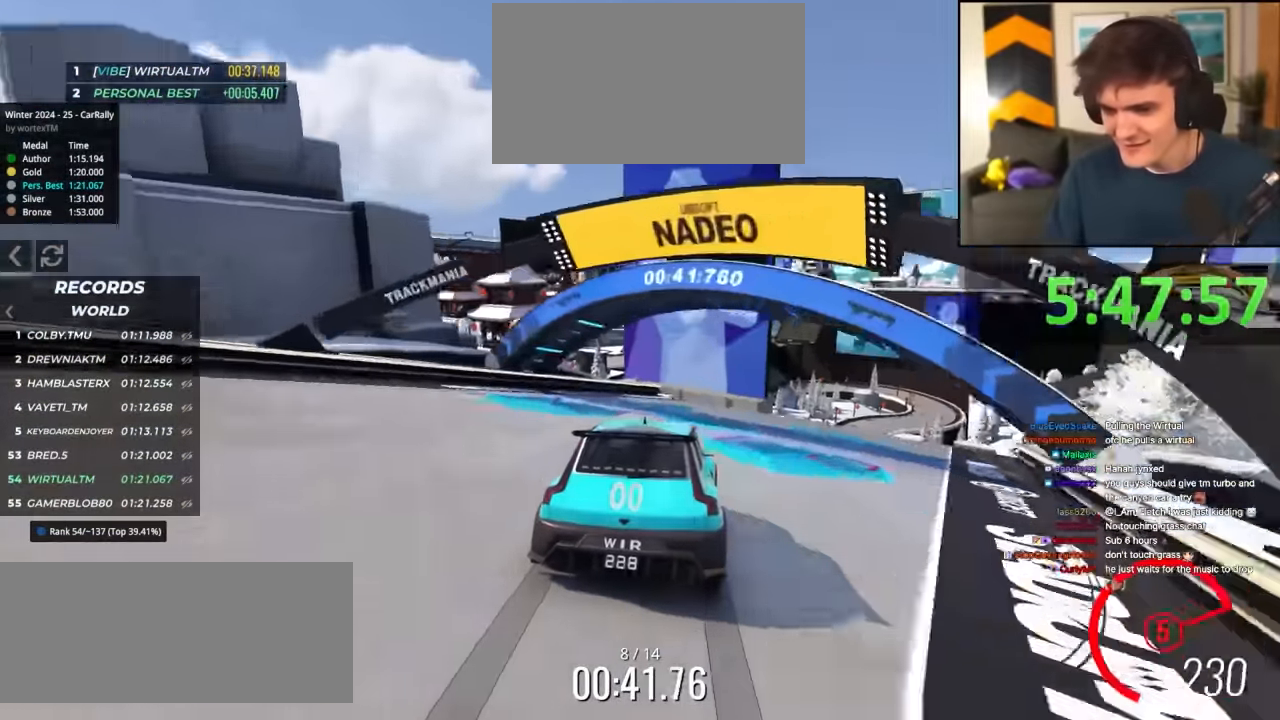
{"keys": ["up"], "events": [[34, "right", "up"], [167, "right", "down"], [300, "right", "up"]]}
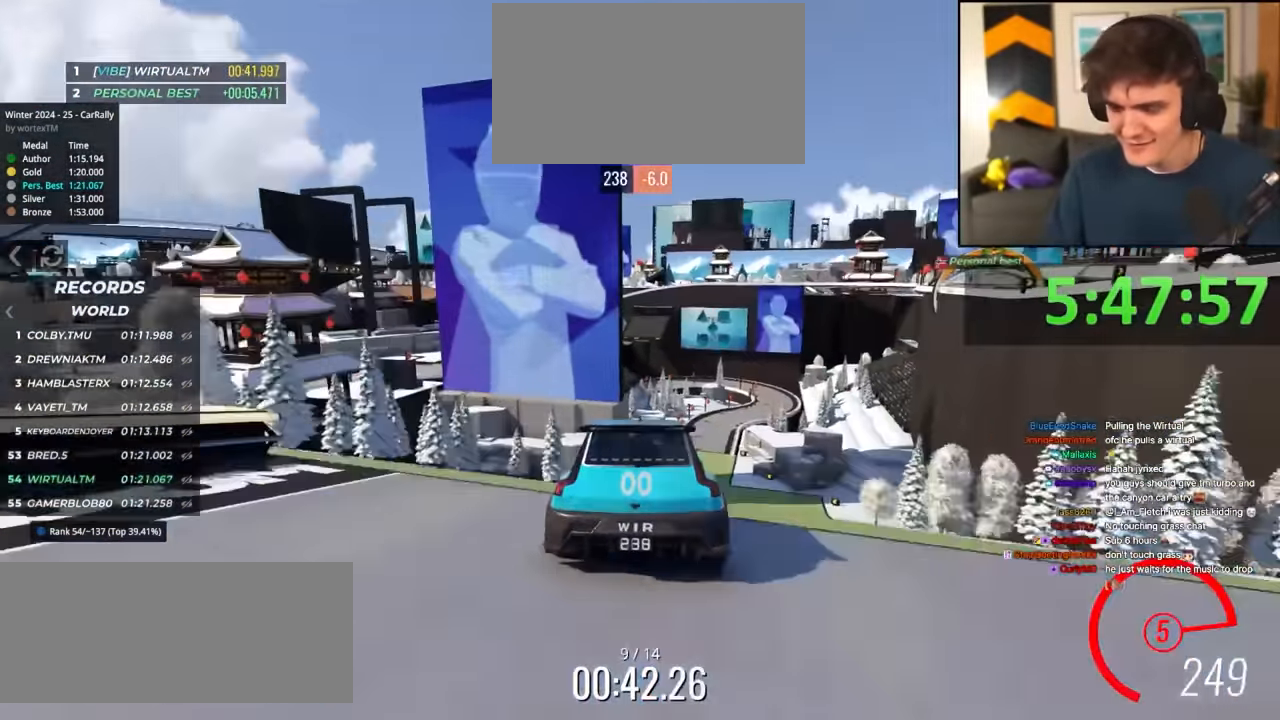
{"keys": ["up"], "events": [[267, "left", "down"], [317, "left", "up"]]}
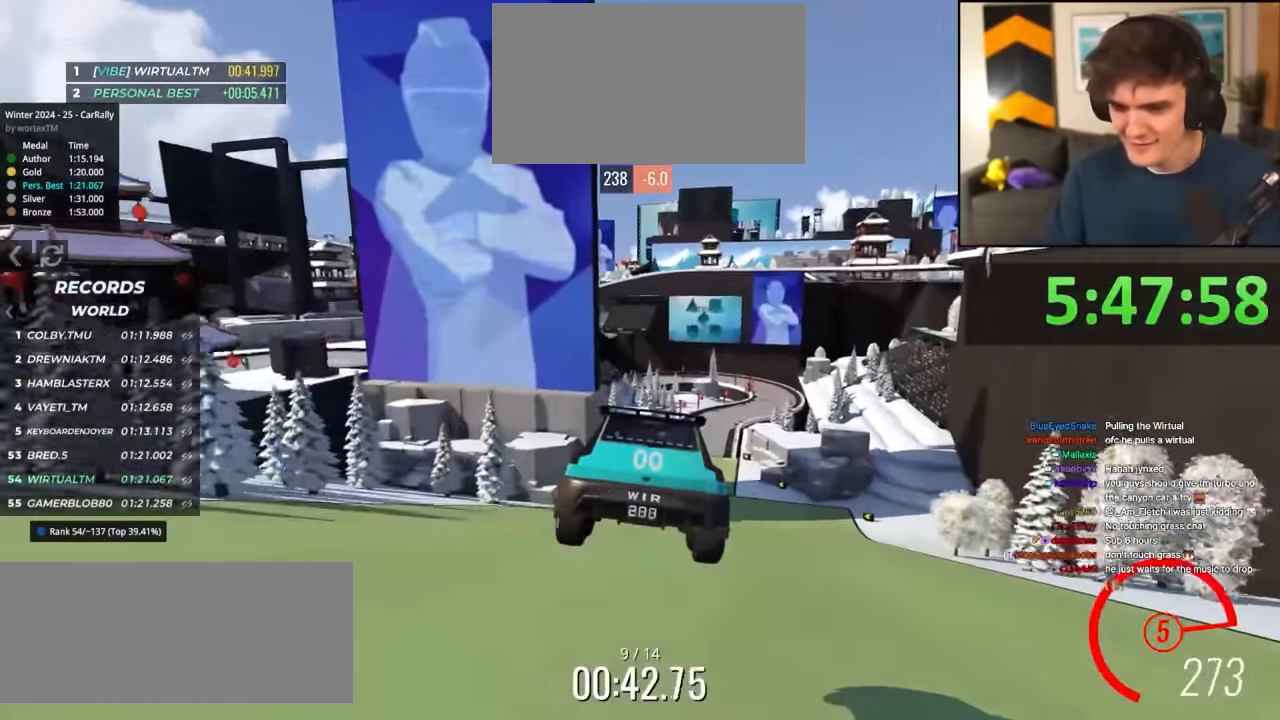
{"keys": ["right", "up"], "events": [[484, "right", "down"]]}
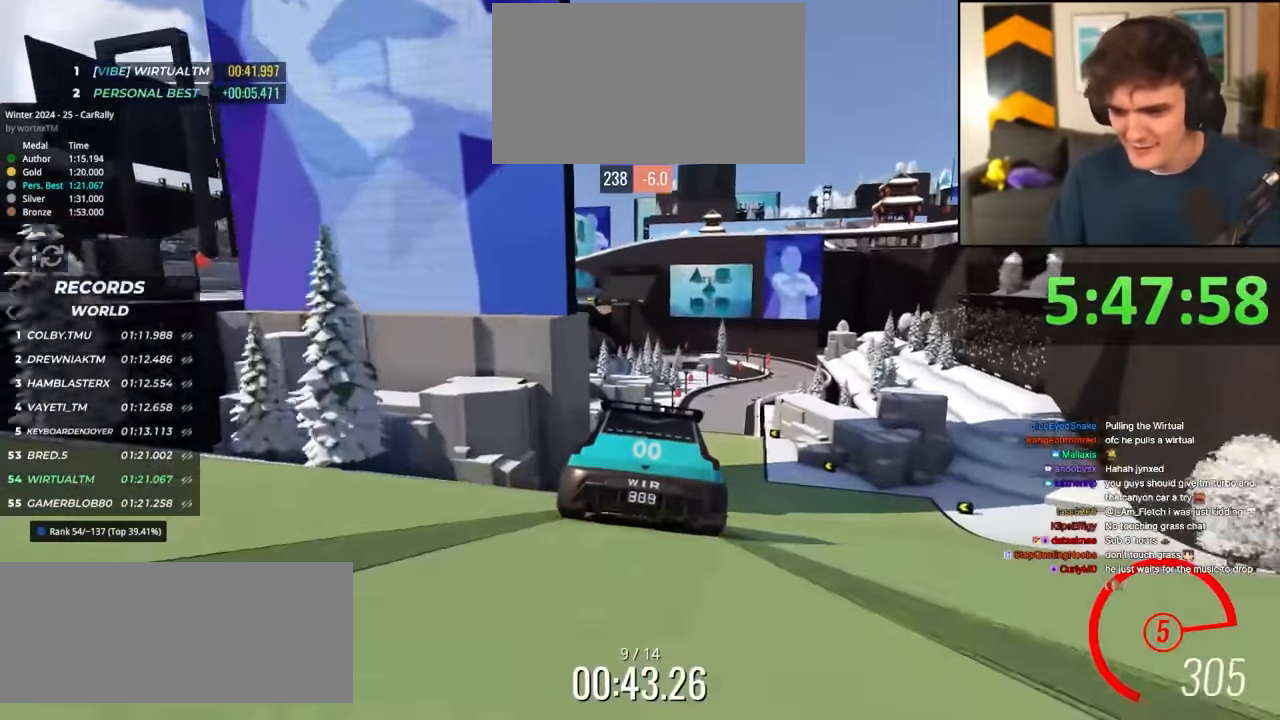
{"keys": ["right", "up"], "events": [[34, "right", "up"], [217, "right", "down"], [267, "right", "up"], [500, "right", "down"]]}
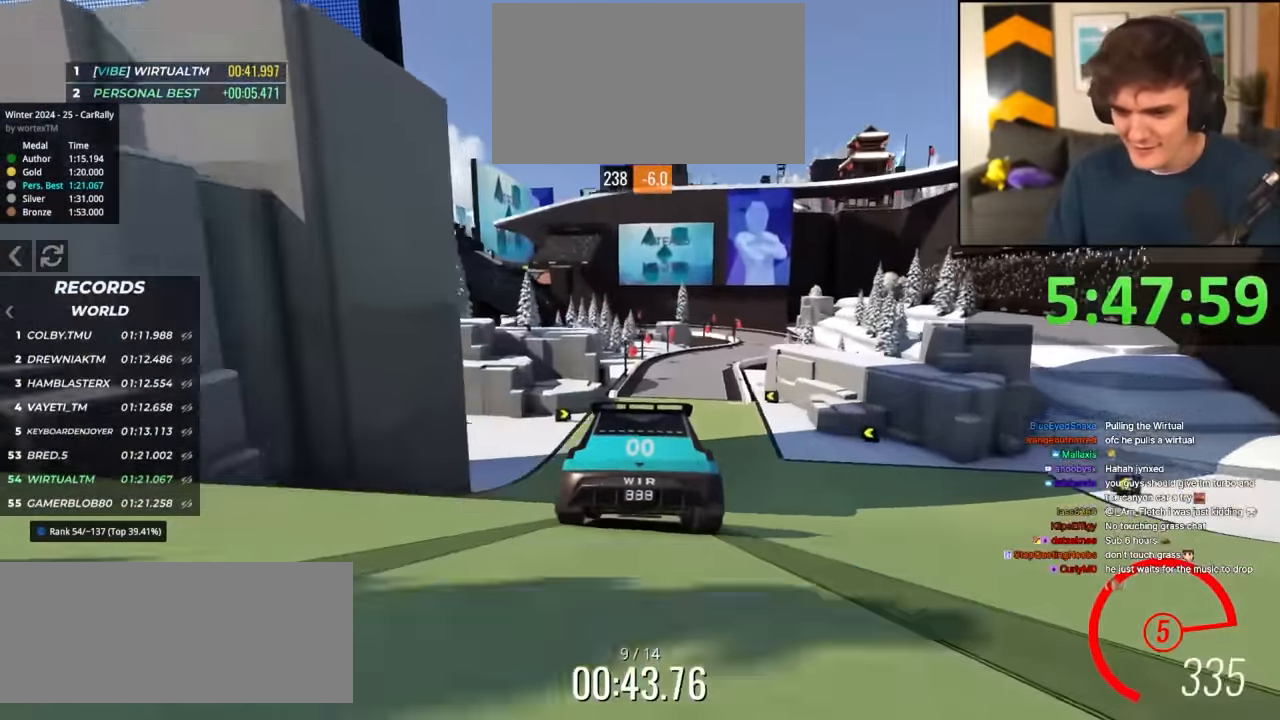
{"keys": ["up"], "events": [[34, "right", "up"], [284, "right", "down"], [317, "right", "up"]]}
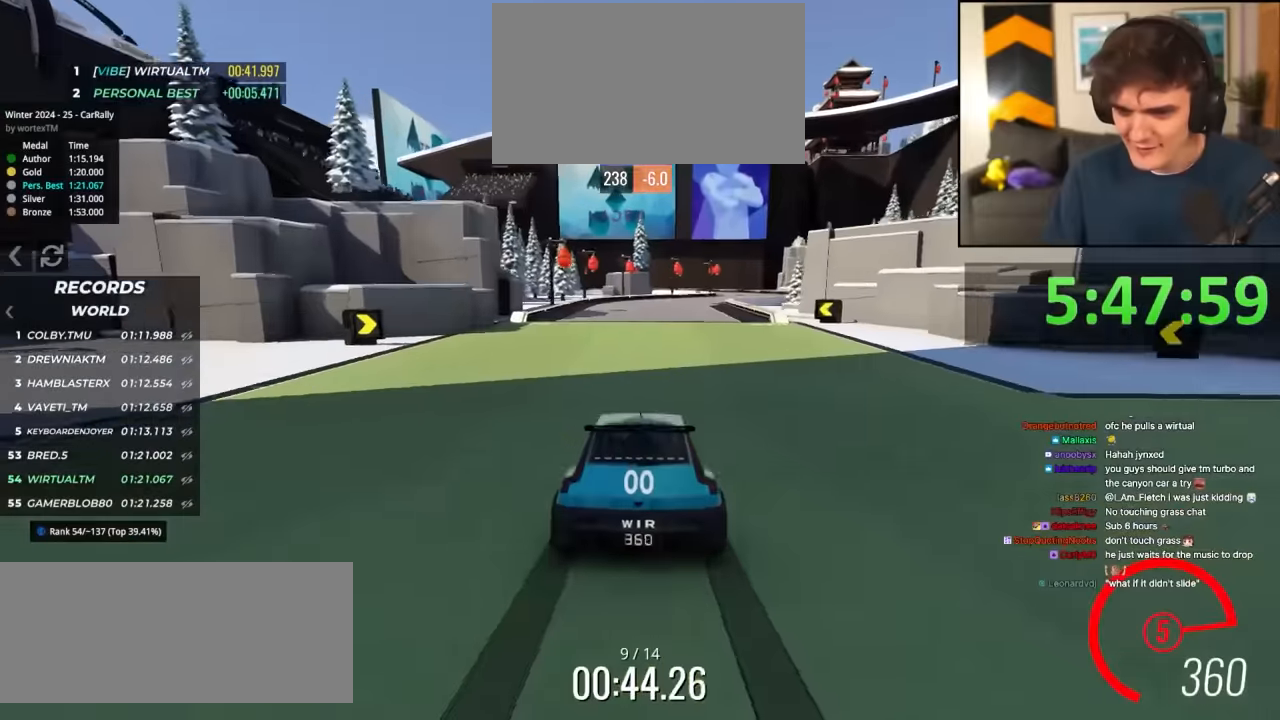
{"keys": [], "events": [[17, "right", "down"], [100, "right", "up"], [200, "right", "down"], [300, "right", "up"], [384, "up", "up"]]}
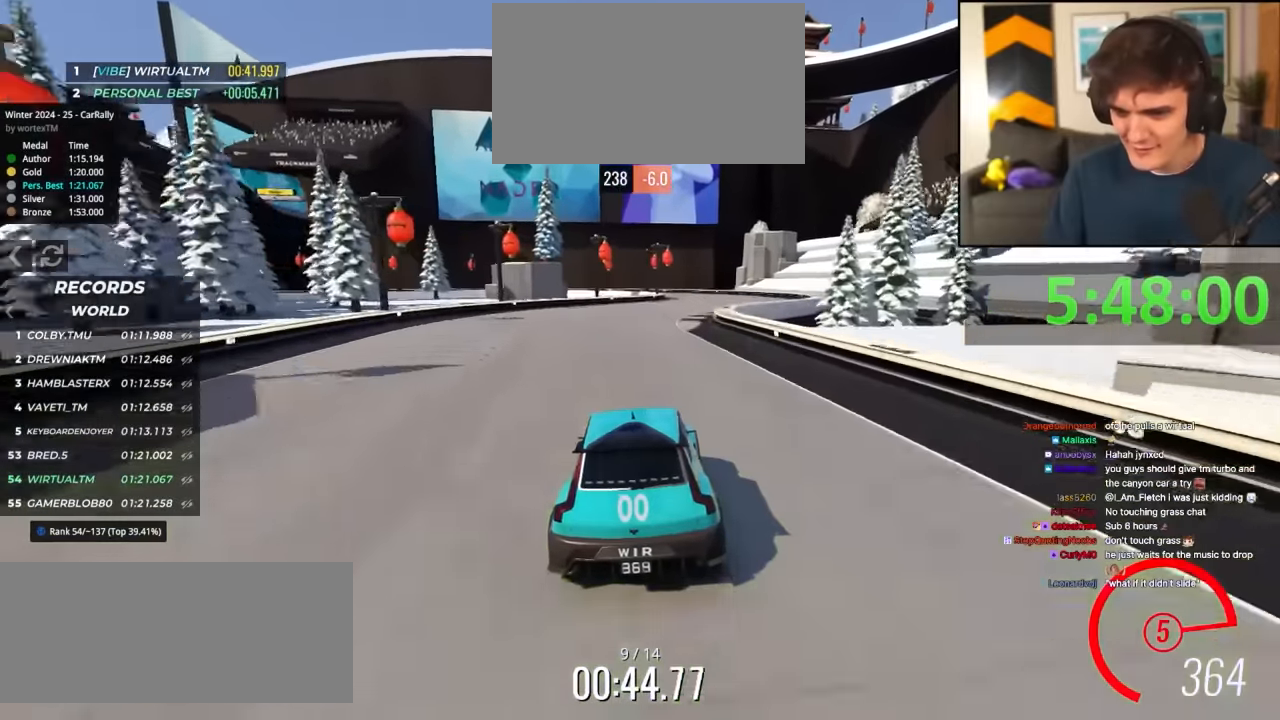
{"keys": ["brake"], "events": [[34, "brake", "down"], [34, "right", "down"], [117, "right", "up"], [167, "right", "down"], [300, "right", "up"]]}
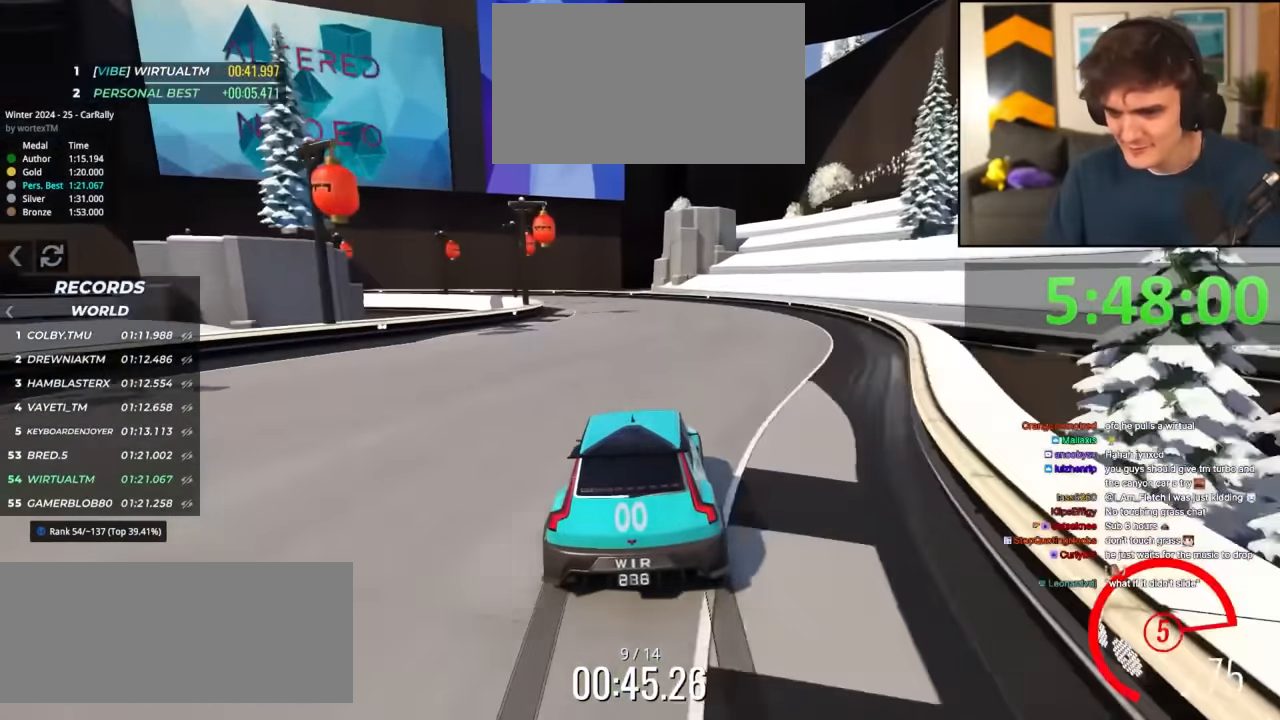
{"keys": ["left"], "events": [[84, "left", "down"], [134, "left", "up"], [234, "brake", "up"], [284, "left", "down"], [317, "brake", "down"], [417, "left", "up"], [467, "brake", "up"], [467, "left", "down"]]}
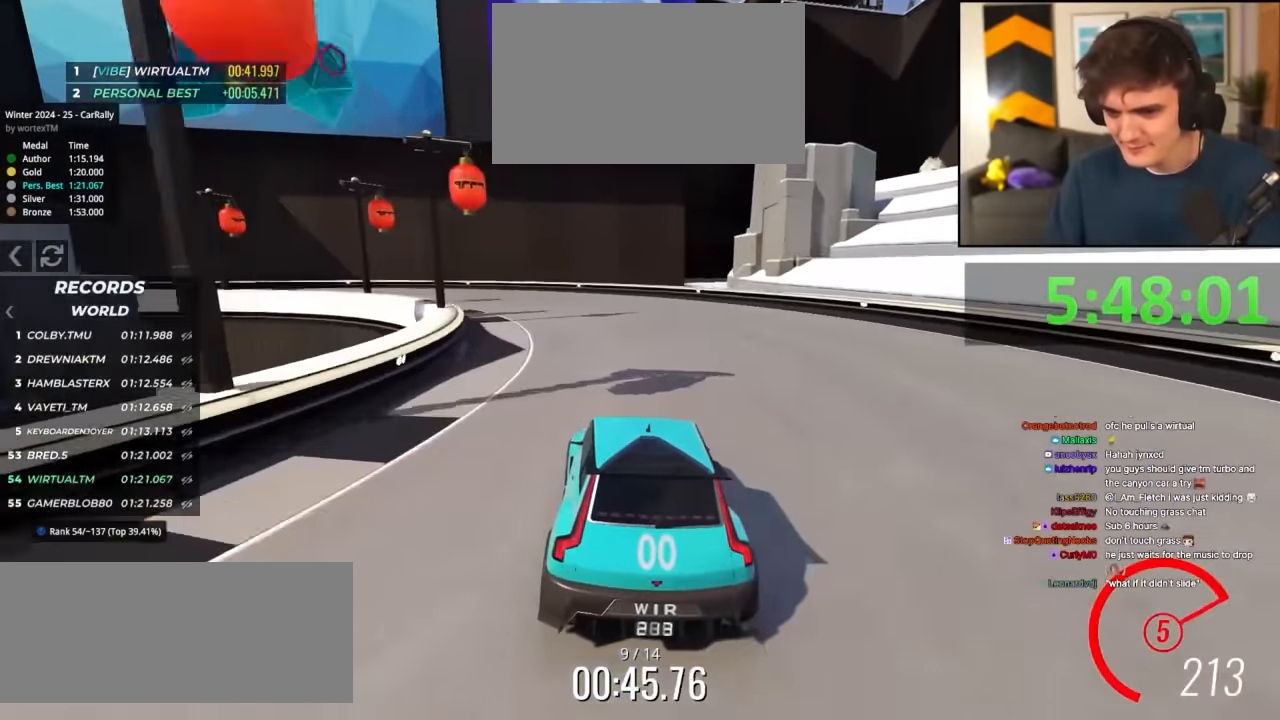
{"keys": ["left", "up"], "events": [[384, "up", "down"]]}
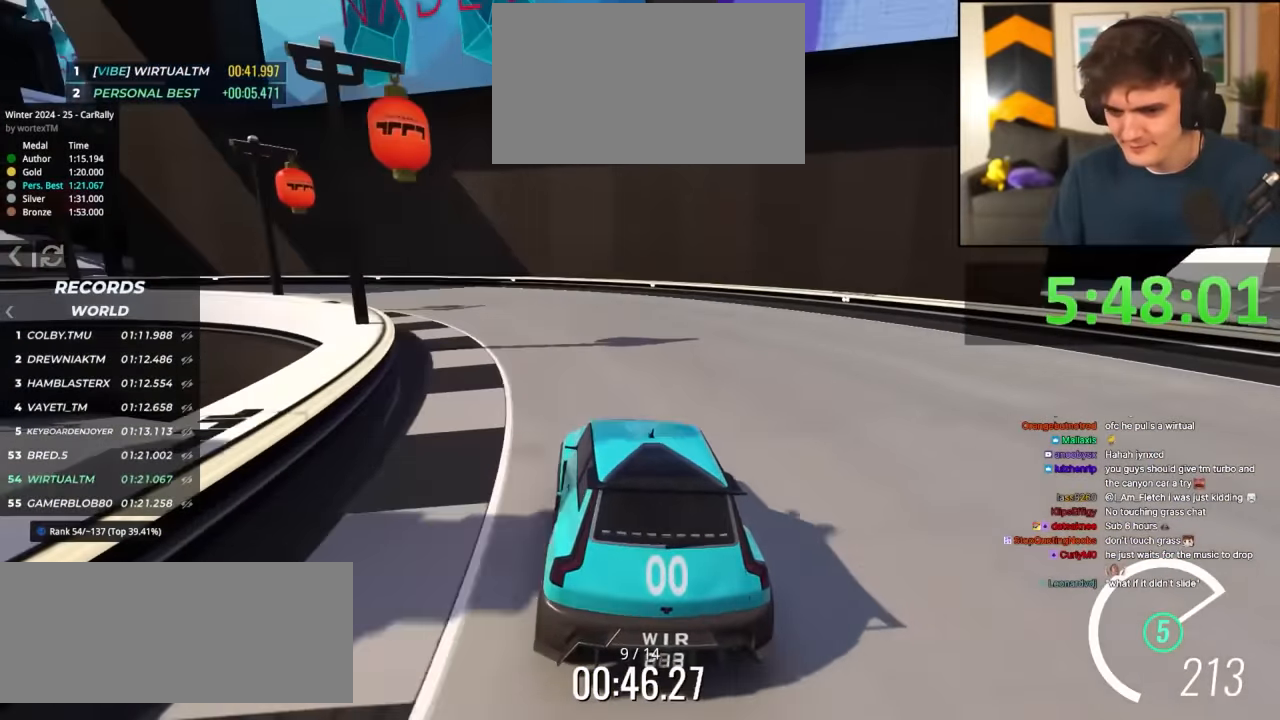
{"keys": ["left", "up"], "events": [[67, "up", "up"], [400, "up", "down"]]}
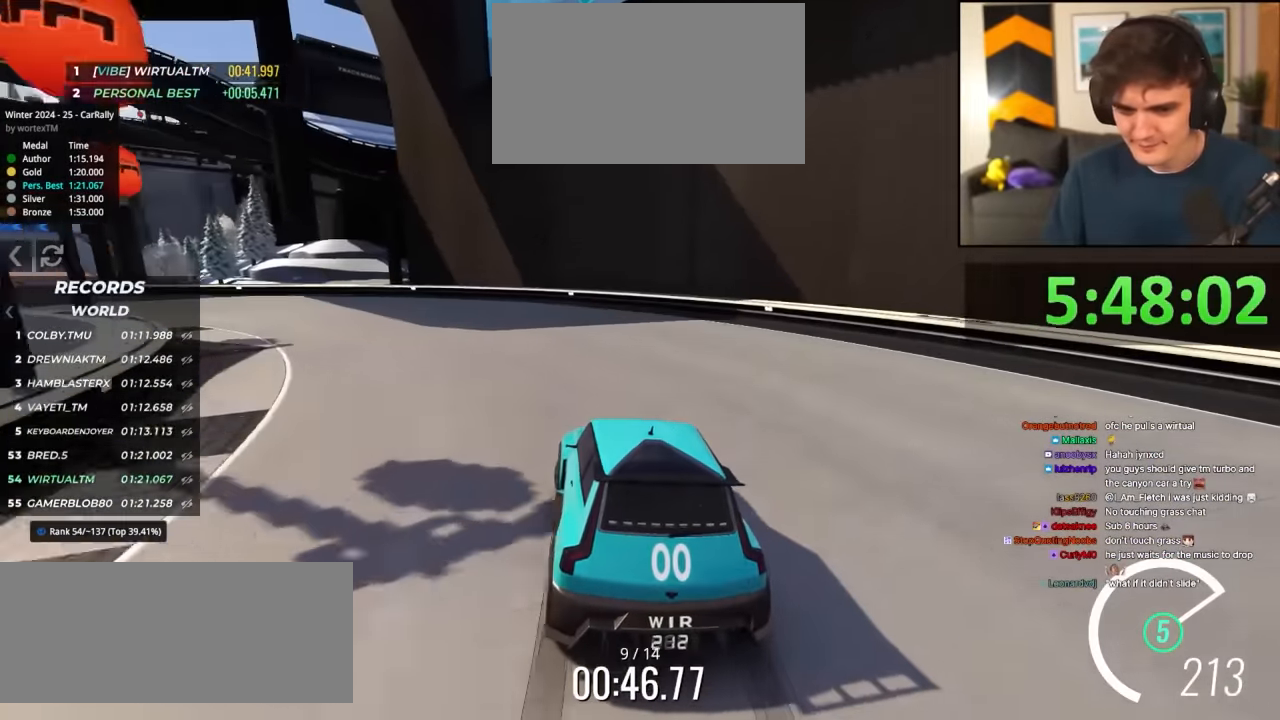
{"keys": ["up"], "events": [[417, "left", "up"]]}
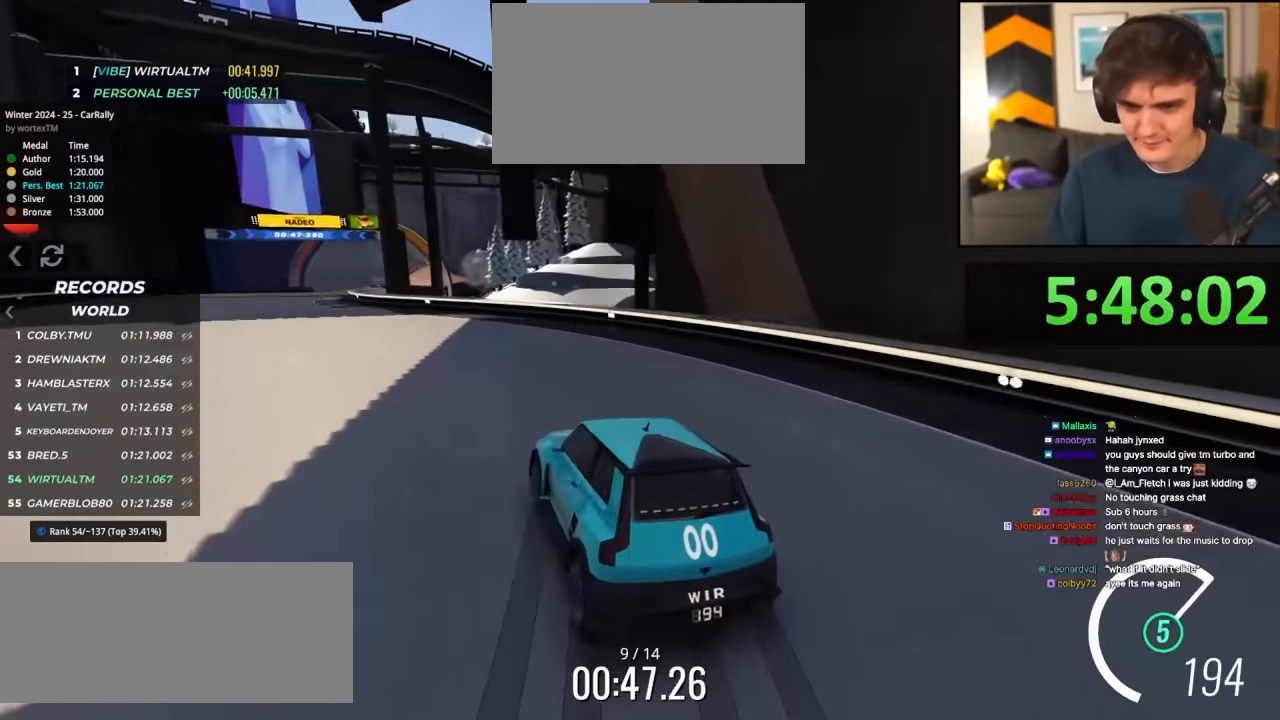
{"keys": ["up"], "events": [[150, "left", "down"], [484, "left", "up"]]}
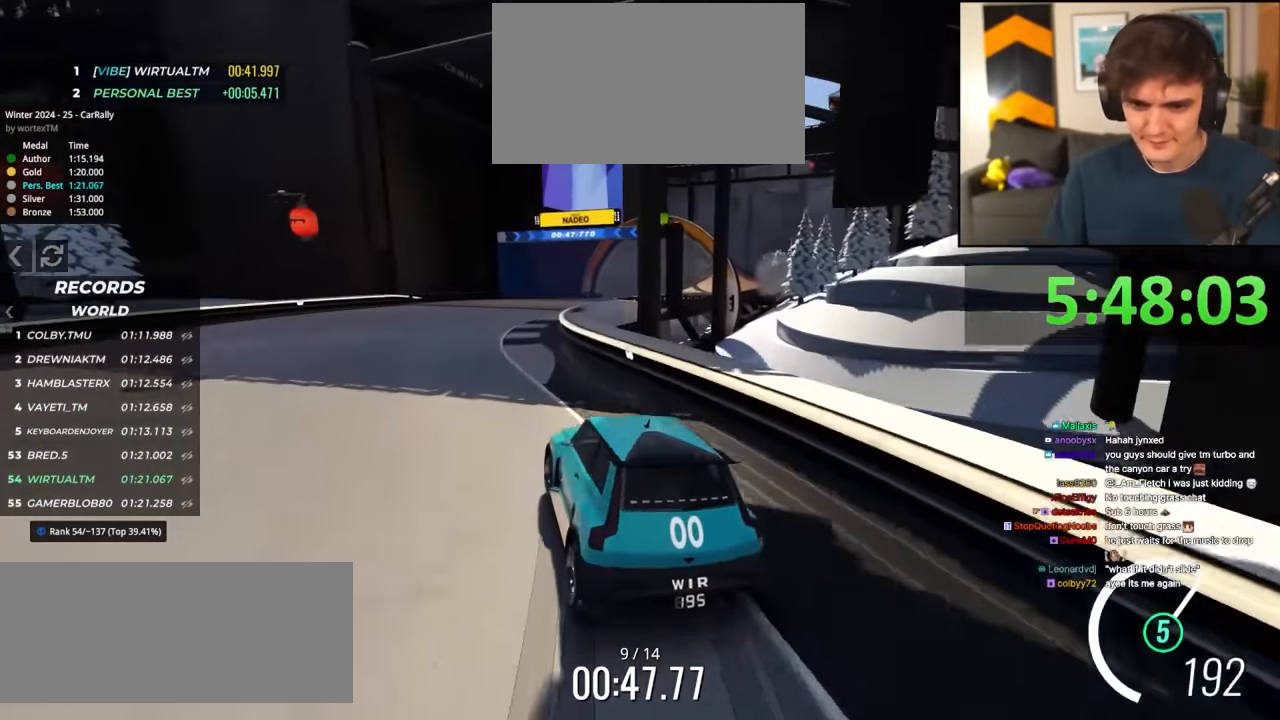
{"keys": ["right", "up"], "events": [[117, "right", "down"], [267, "right", "up"], [450, "right", "down"]]}
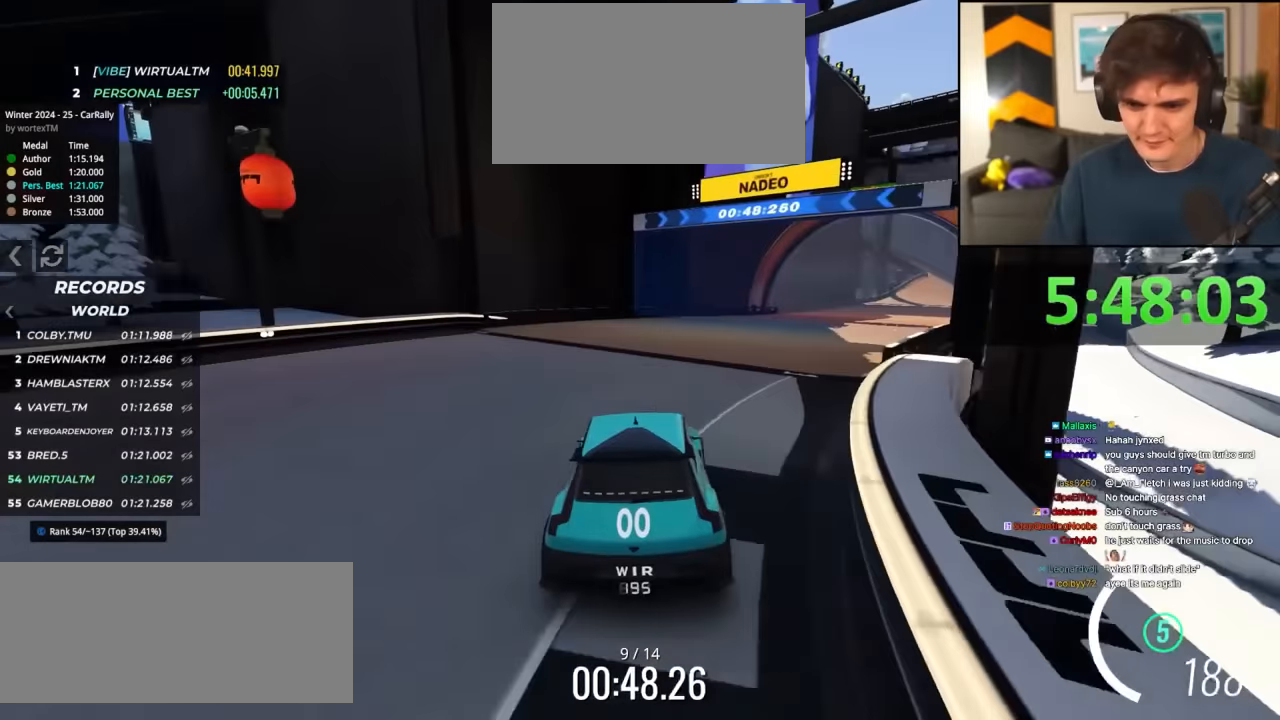
{"keys": ["right", "up"], "events": [[84, "right", "up"], [234, "right", "down"], [317, "right", "up"], [467, "right", "down"]]}
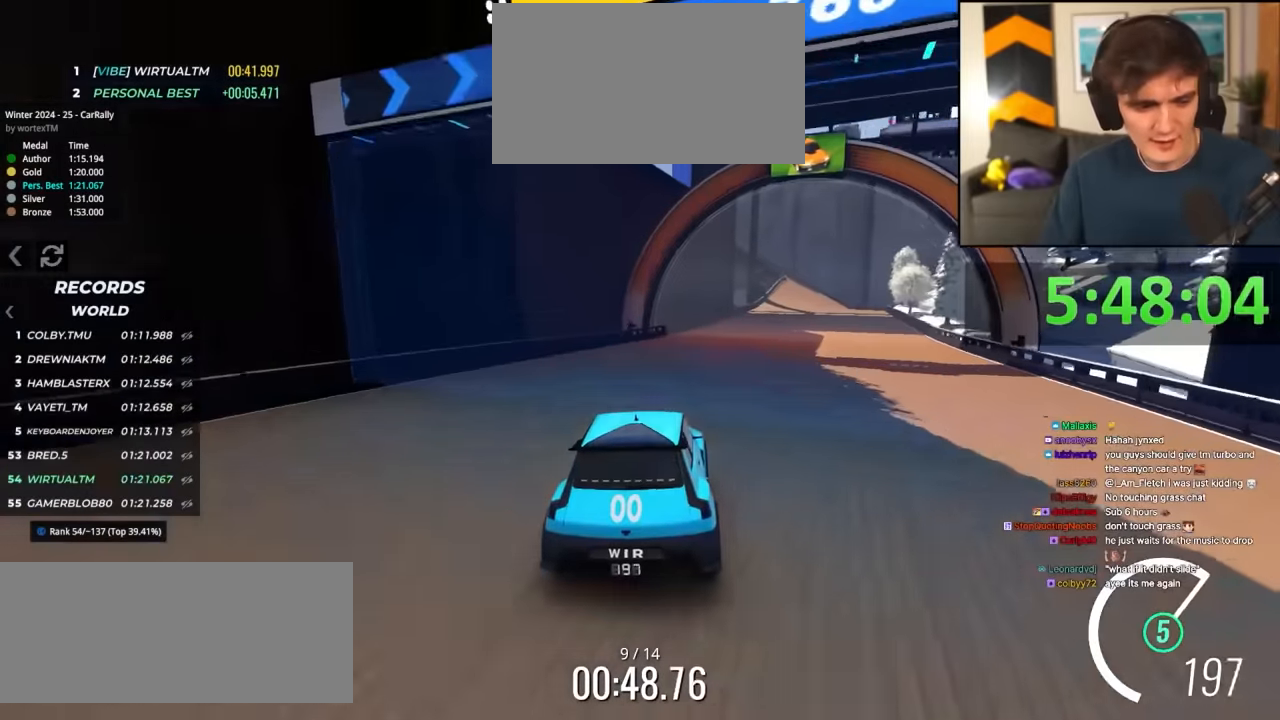
{"keys": ["up"], "events": [[50, "right", "up"], [150, "right", "down"], [200, "right", "up"], [384, "right", "down"], [484, "right", "up"]]}
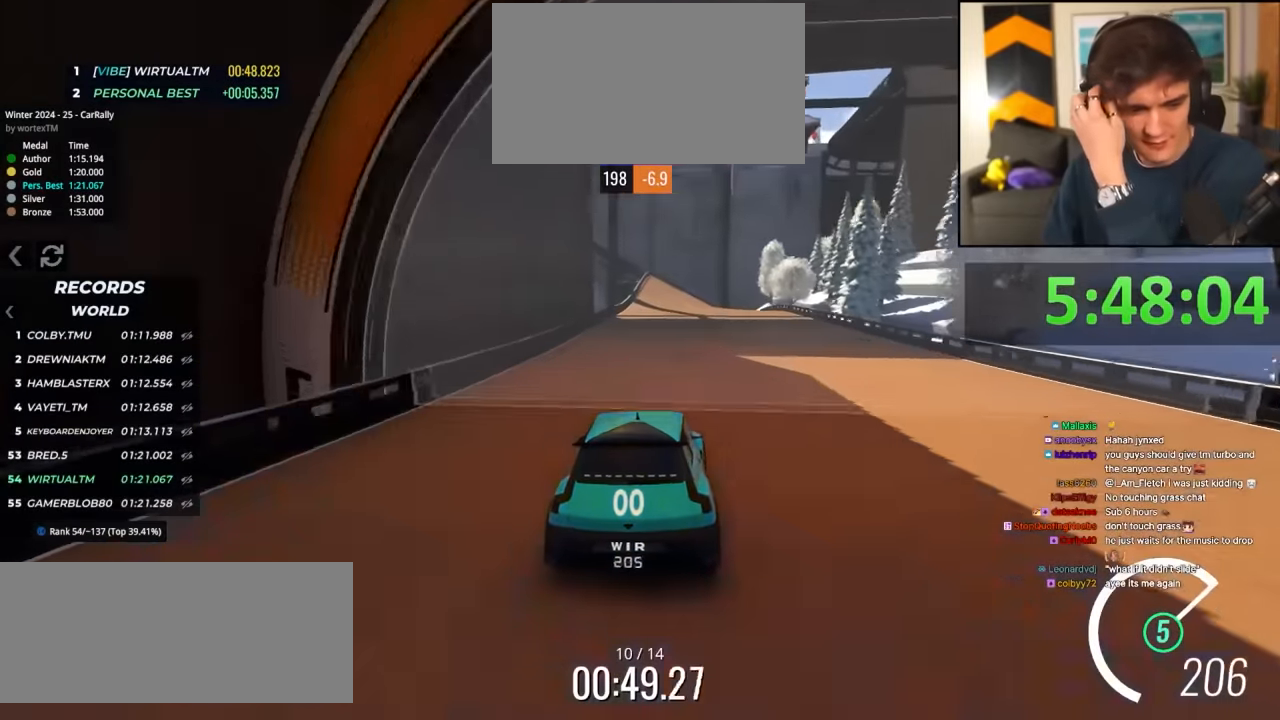
{"keys": ["up"], "events": [[217, "right", "down"], [267, "right", "up"]]}
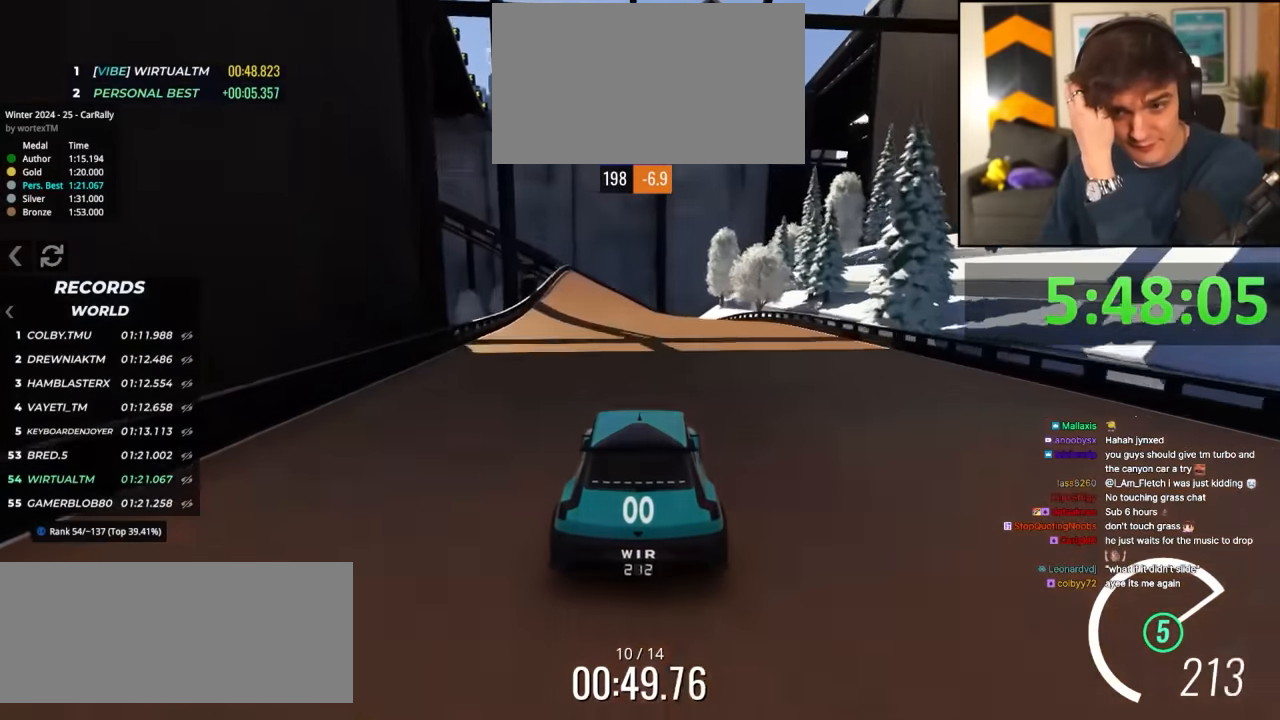
{"keys": ["up"], "events": [[417, "left", "down"], [467, "left", "up"]]}
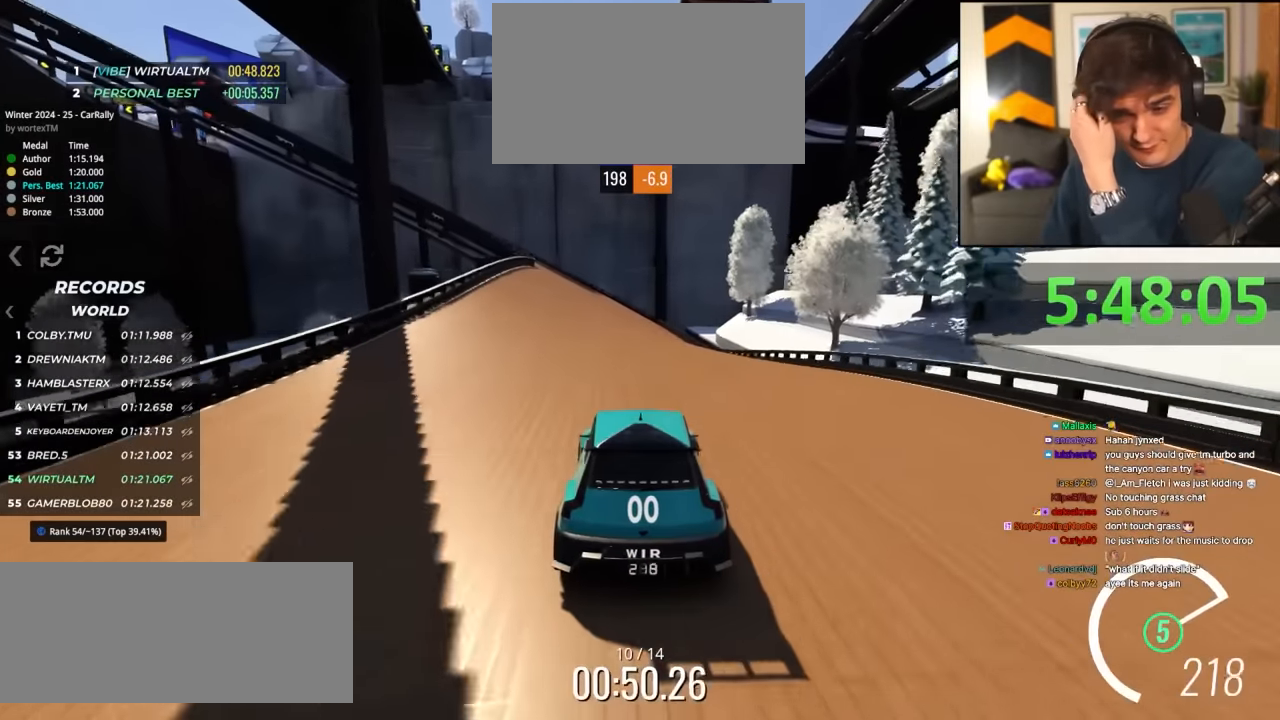
{"keys": ["up"], "events": [[334, "left", "down"], [384, "left", "up"]]}
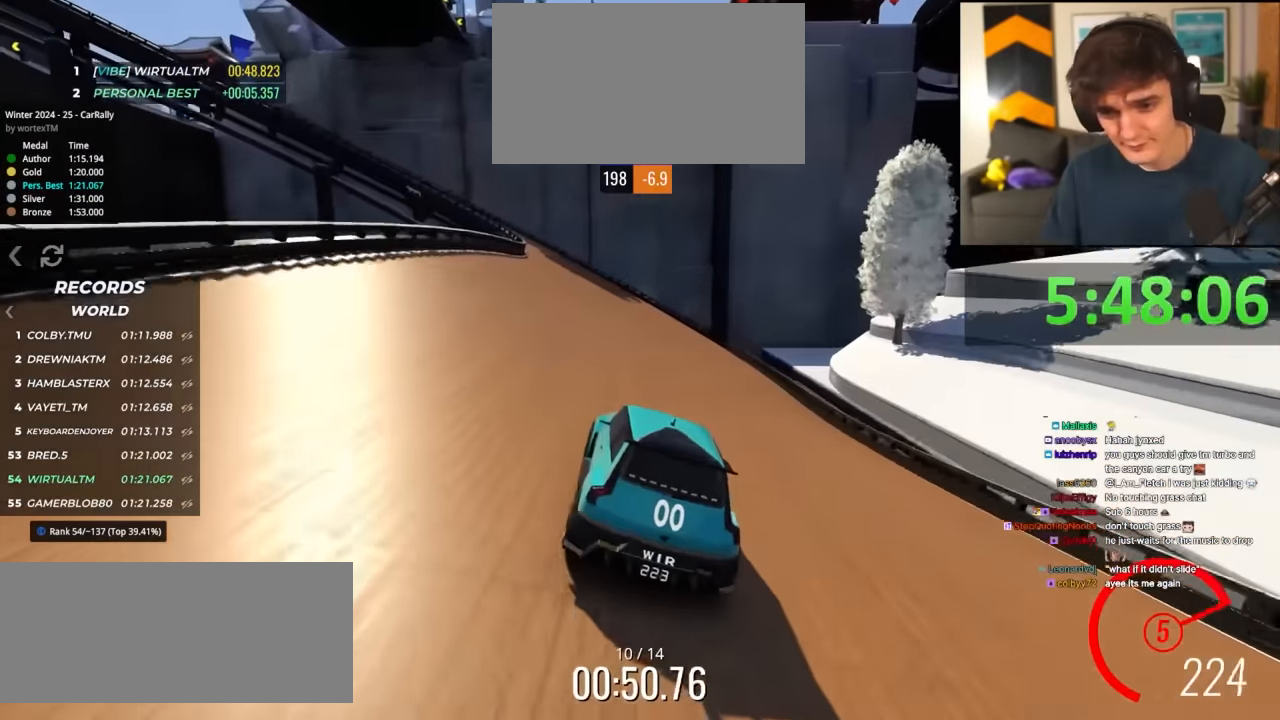
{"keys": ["up"], "events": [[67, "left", "down"], [167, "left", "up"], [267, "left", "down"], [350, "left", "up"]]}
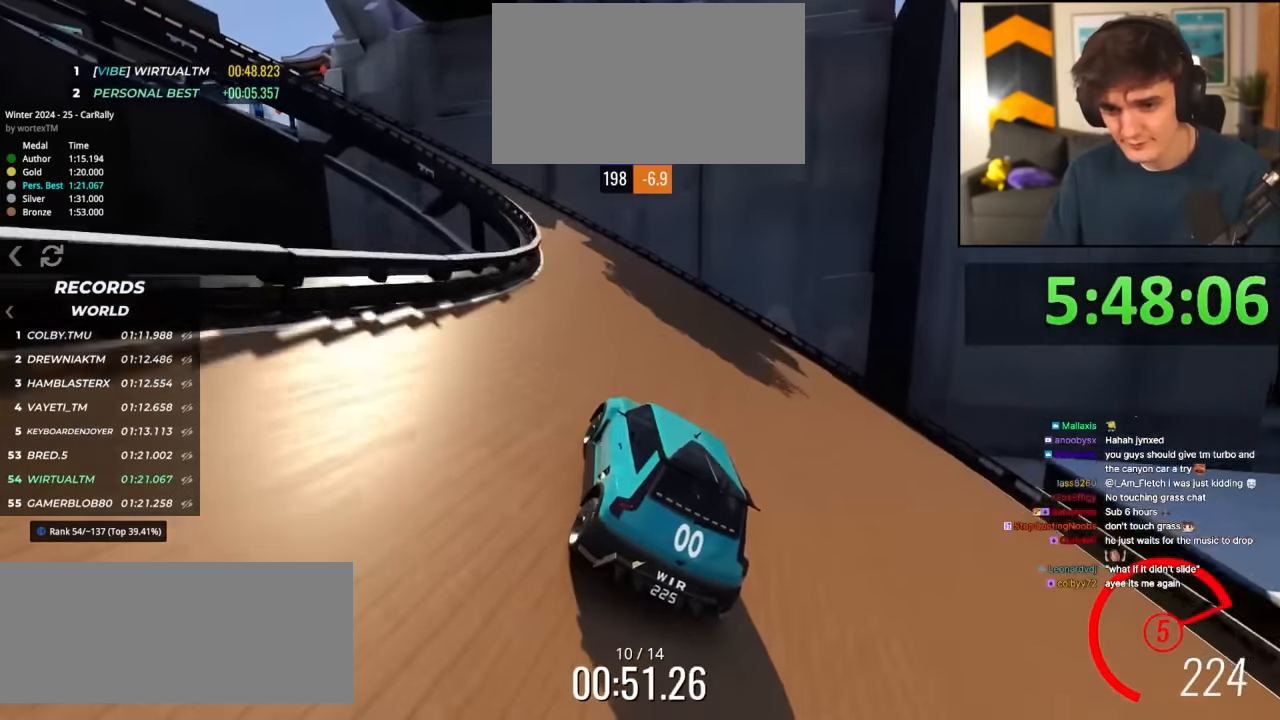
{"keys": ["up"], "events": [[34, "left", "down"], [134, "left", "up"], [217, "left", "down"], [367, "left", "up"]]}
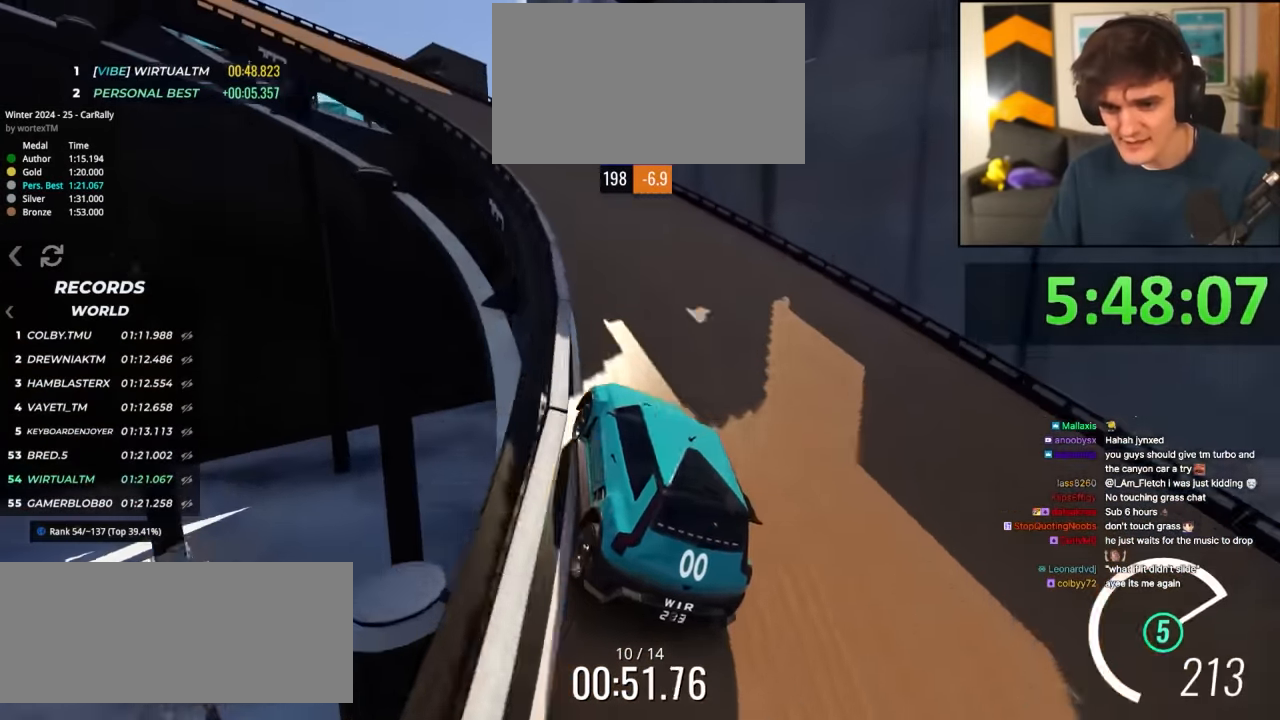
{"keys": ["left", "up"], "events": [[100, "left", "down"], [250, "left", "up"], [334, "left", "down"], [384, "left", "up"], [484, "left", "down"]]}
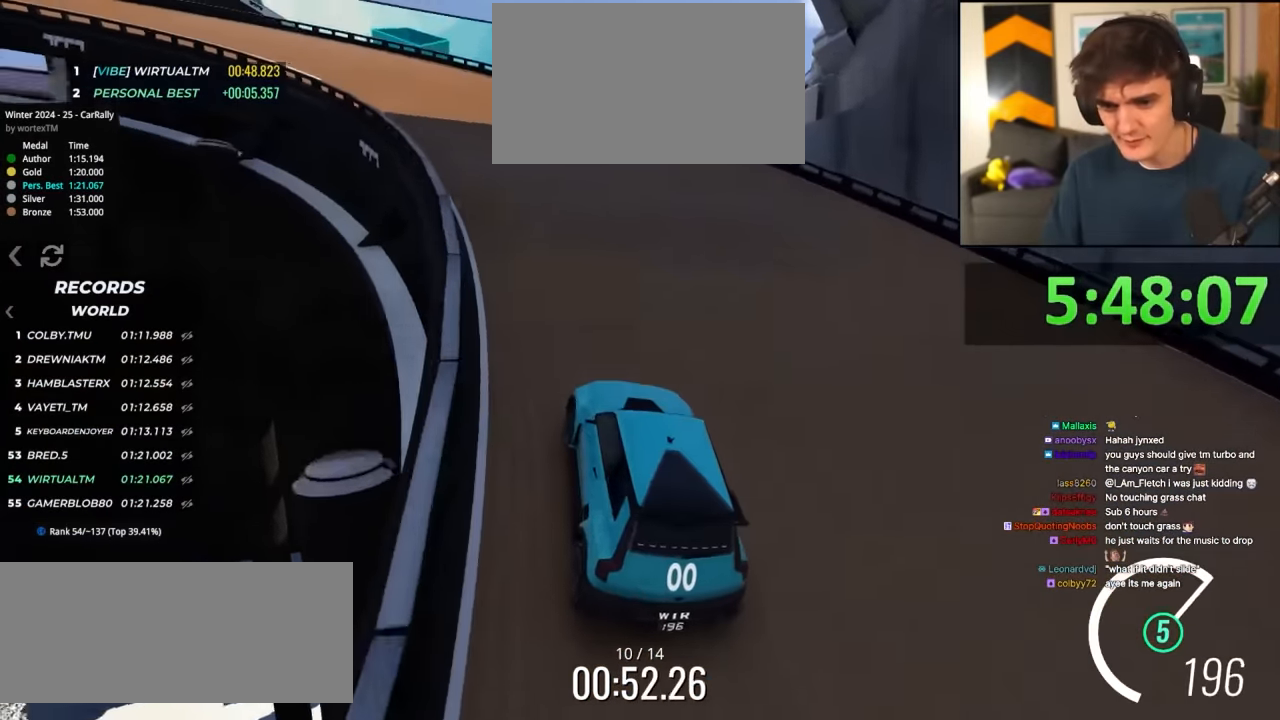
{"keys": ["left", "up"], "events": [[167, "left", "up"], [267, "left", "down"], [350, "left", "up"], [400, "left", "down"]]}
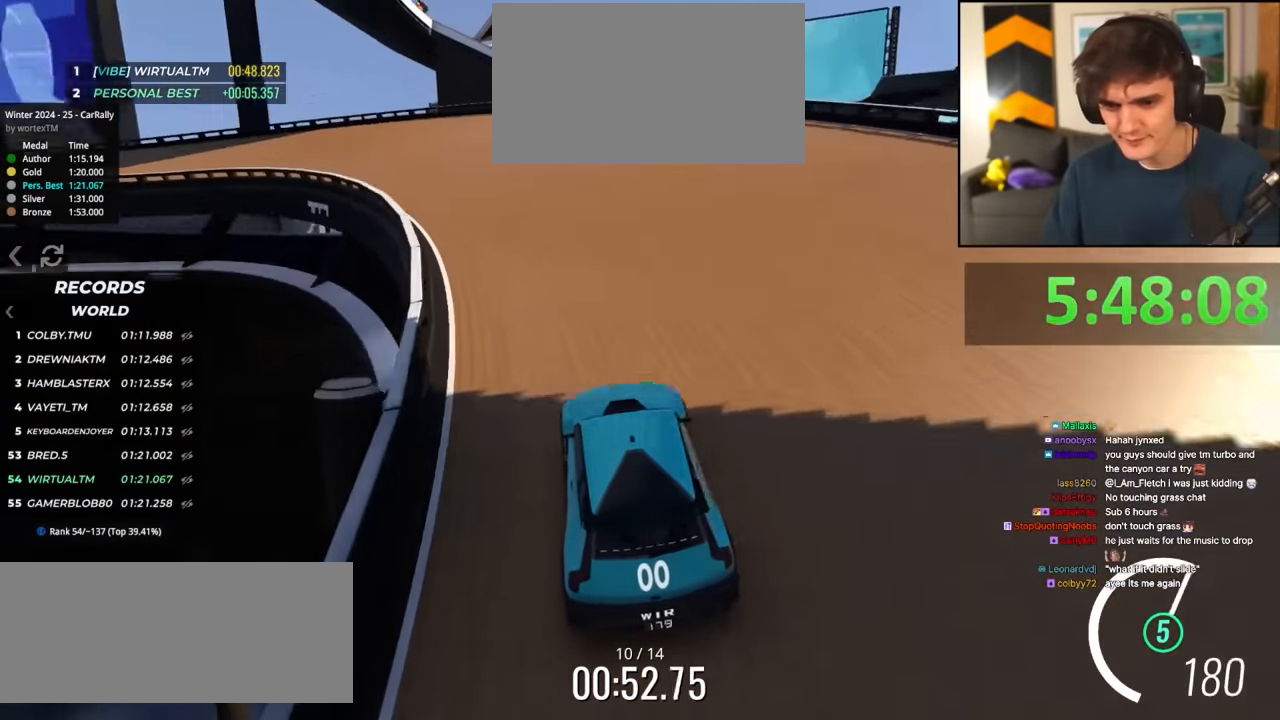
{"keys": ["left", "up"], "events": [[34, "left", "up"], [134, "left", "down"], [267, "left", "up"], [367, "left", "down"]]}
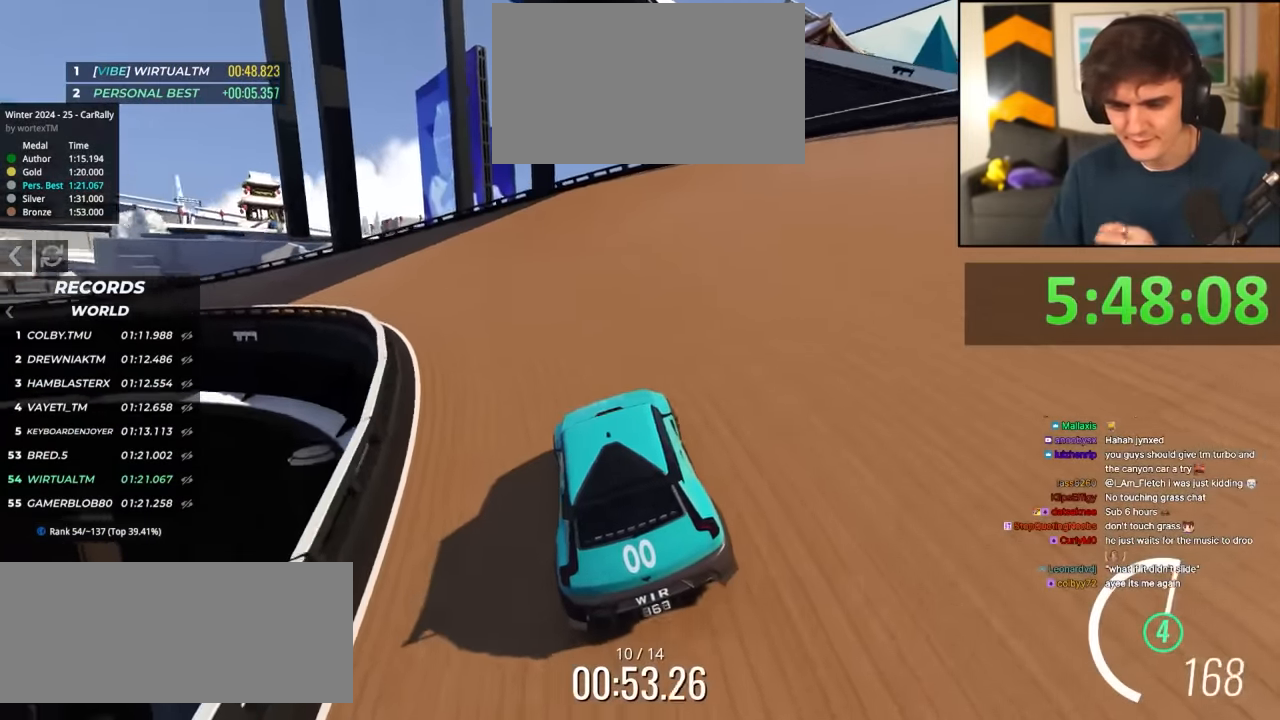
{"keys": ["up"], "events": [[17, "left", "up"], [100, "left", "down"], [250, "left", "up"], [334, "left", "down"], [434, "left", "up"]]}
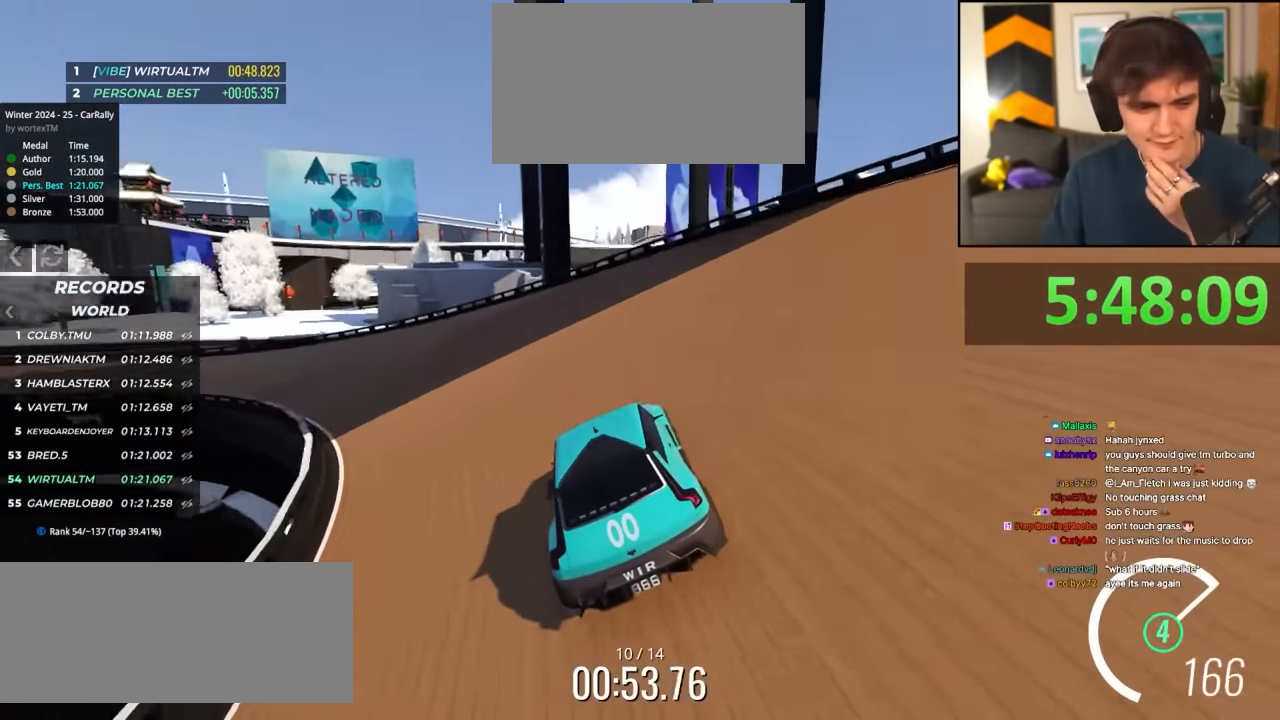
{"keys": ["left", "up"], "events": [[17, "left", "down"]]}
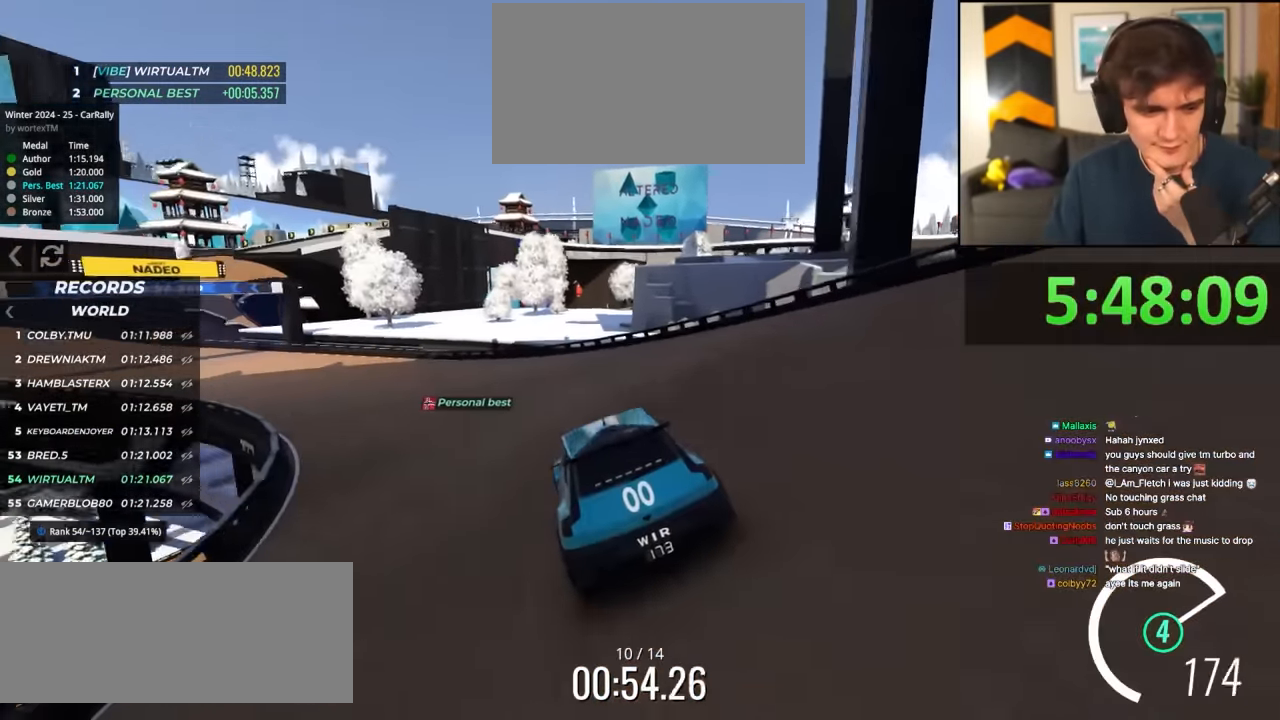
{"keys": ["left", "up"], "events": [[84, "left", "up"], [184, "left", "down"], [417, "left", "up"], [467, "left", "down"]]}
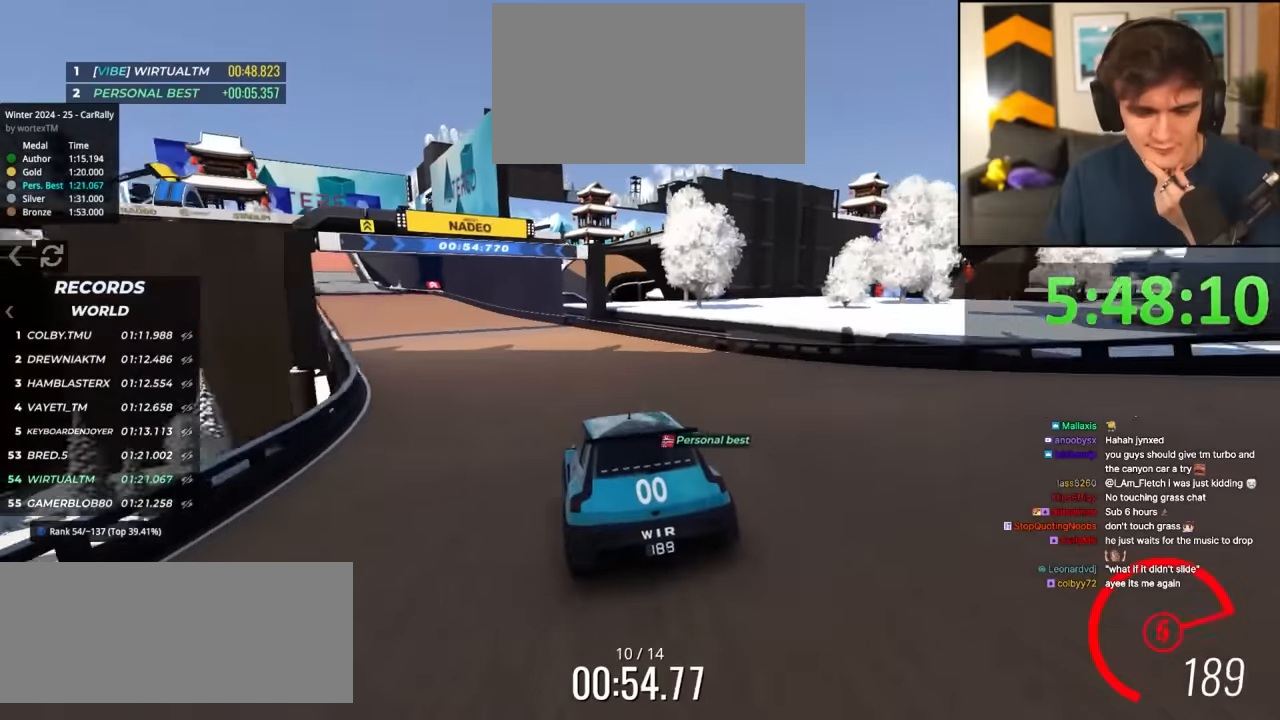
{"keys": ["up"], "events": [[100, "left", "up"], [200, "left", "down"], [334, "left", "up"], [434, "left", "down"], [484, "left", "up"]]}